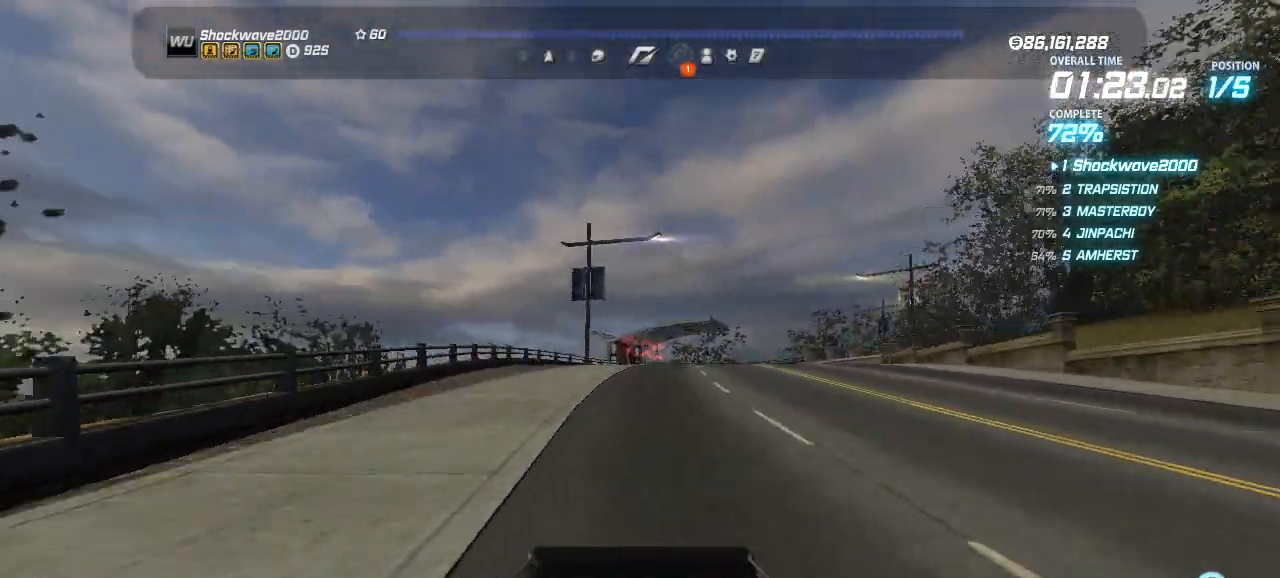
Gameplay with a controller (PlayStation layout); each line is a JSON object with the inputs held at the frame after it. "events" lists button and stick changes between this image and that frame as [ms after this image, input, new state], when the widget could be followed in between. Not read: L2 L3 R2 R3 left_stick right_stick.
{"buttons": ["CROSS", "DPAD_RIGHT"], "events": [[133, "DPAD_RIGHT", "up"], [233, "DPAD_RIGHT", "down"]]}
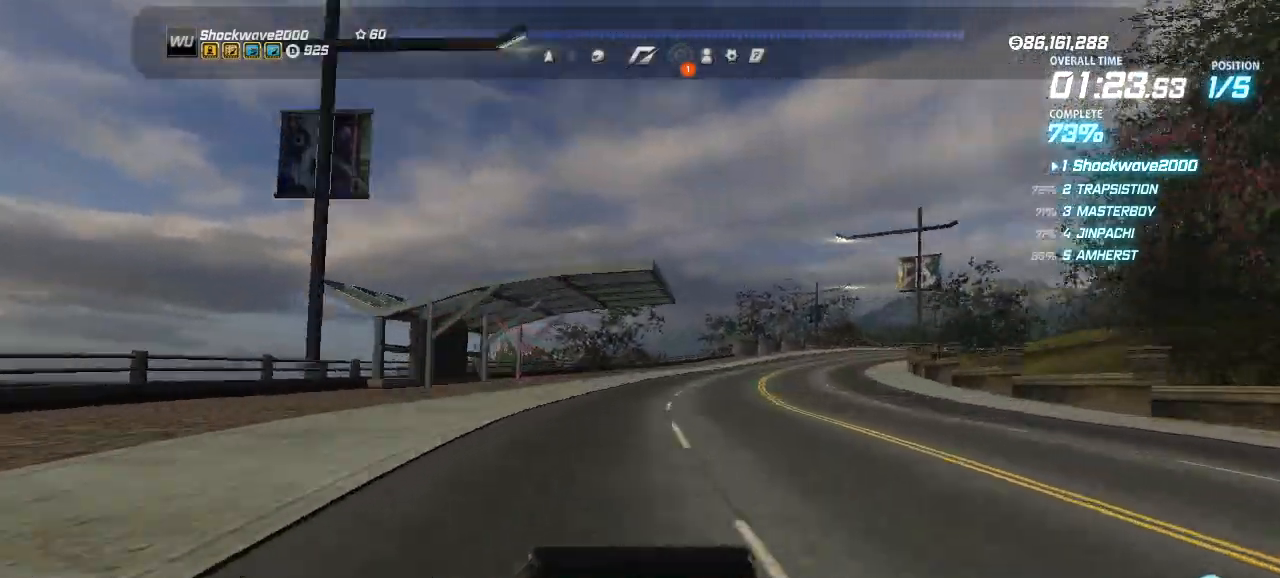
{"buttons": ["CROSS", "DPAD_RIGHT"], "events": [[67, "CROSS", "up"], [233, "CROSS", "down"]]}
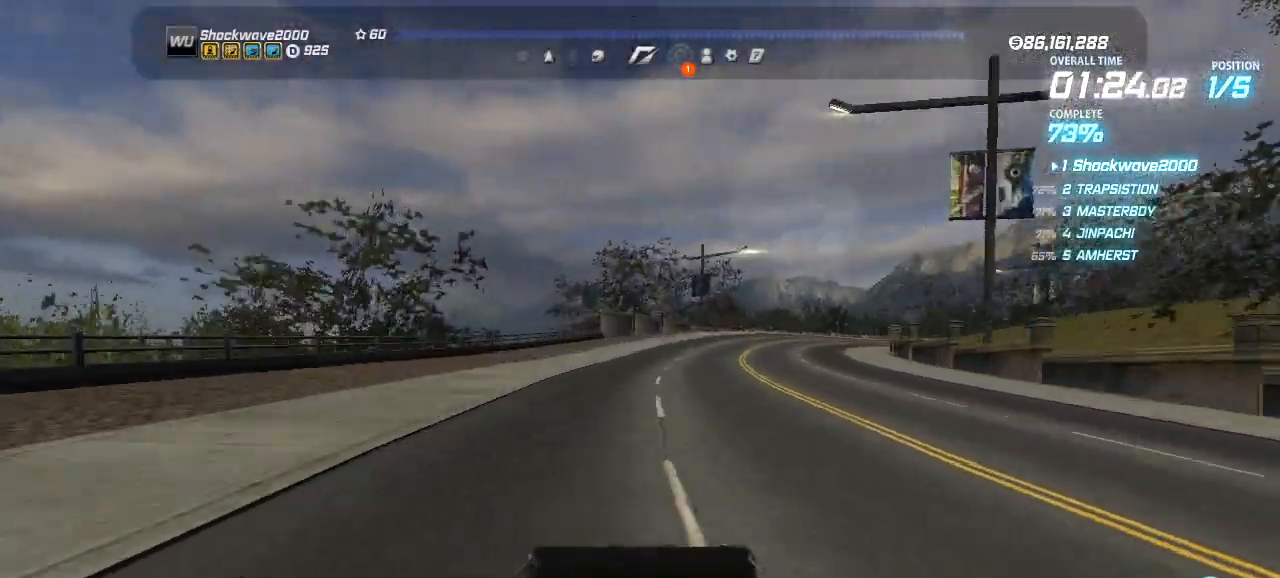
{"buttons": ["CROSS", "DPAD_RIGHT"], "events": [[200, "DPAD_RIGHT", "up"], [500, "DPAD_RIGHT", "down"]]}
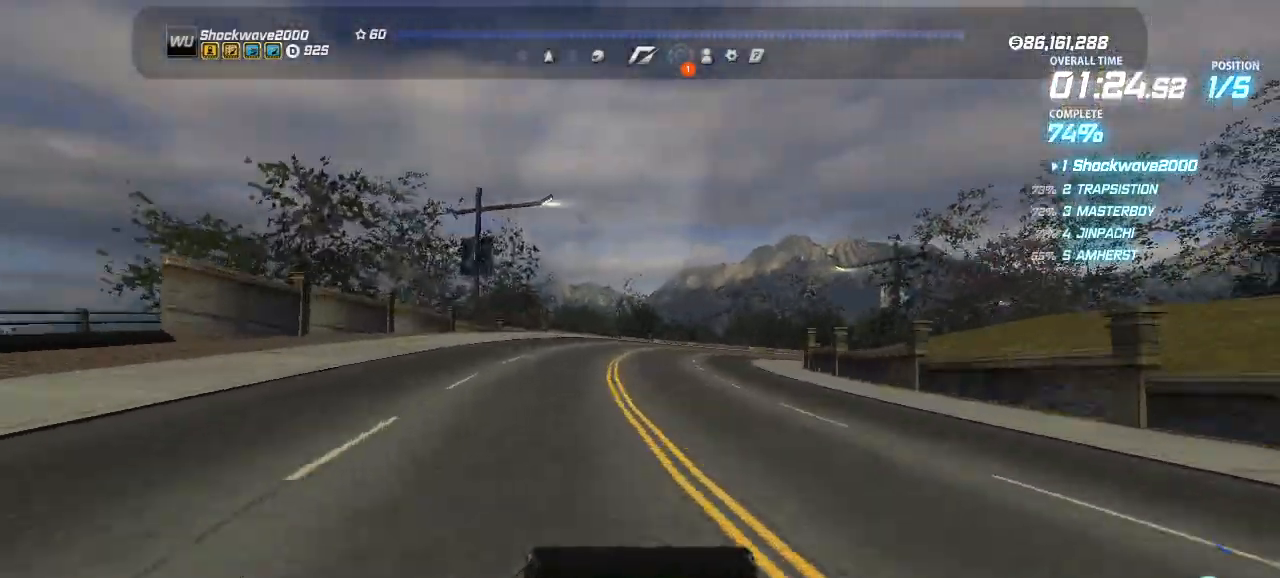
{"buttons": ["CROSS", "DPAD_RIGHT"], "events": []}
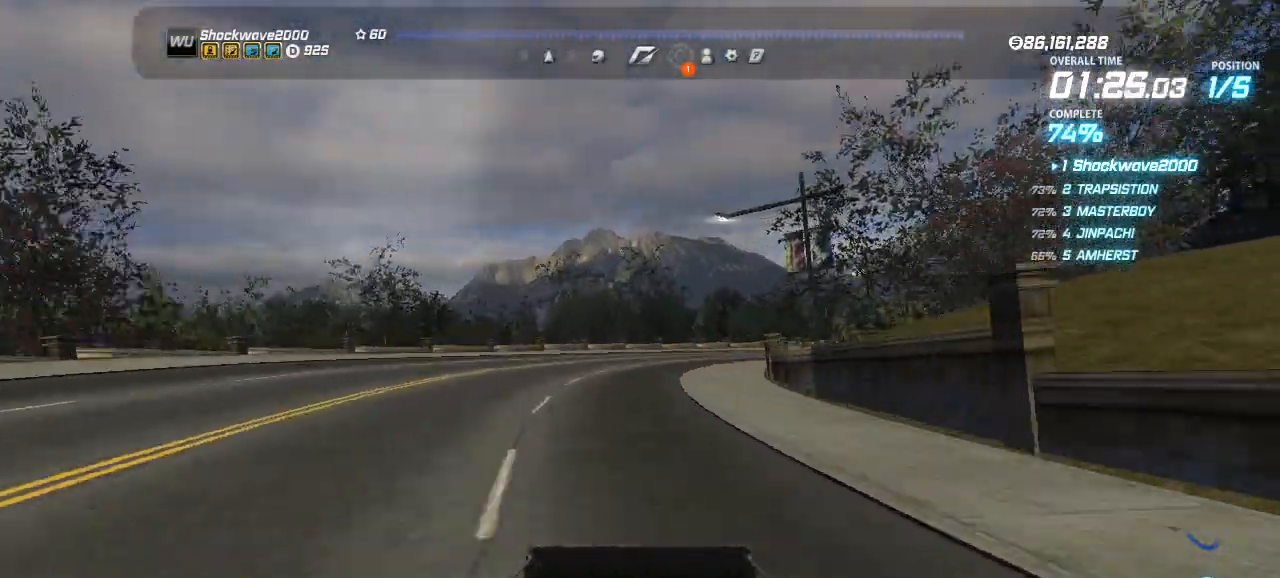
{"buttons": ["CROSS", "DPAD_RIGHT"], "events": []}
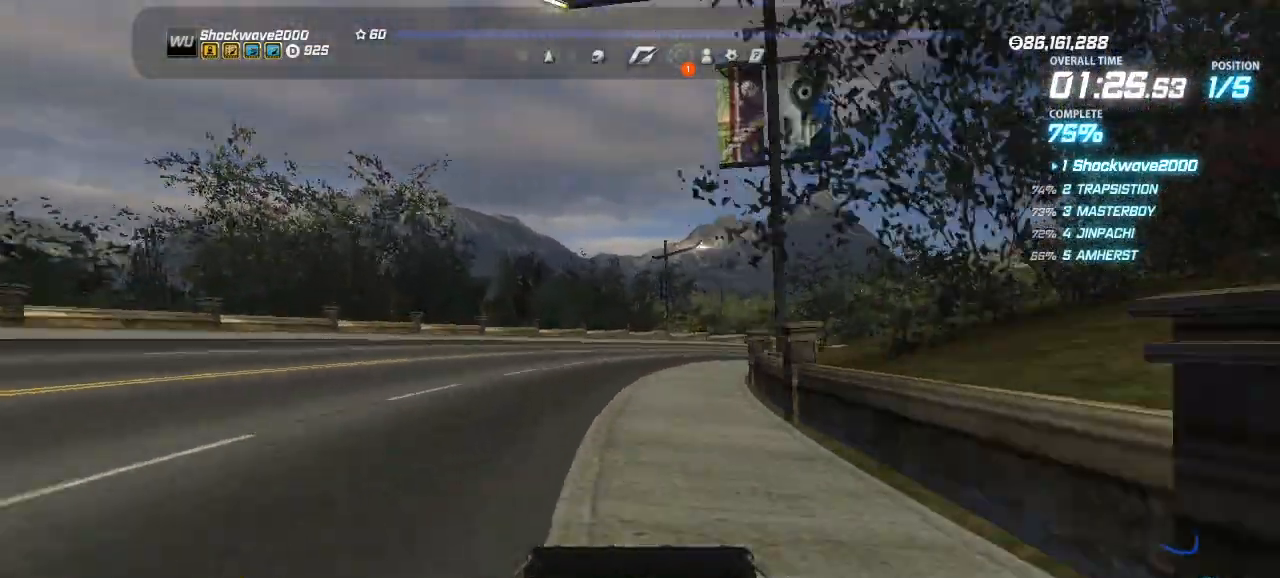
{"buttons": ["CROSS", "DPAD_RIGHT"], "events": [[167, "DPAD_RIGHT", "up"], [267, "DPAD_RIGHT", "down"]]}
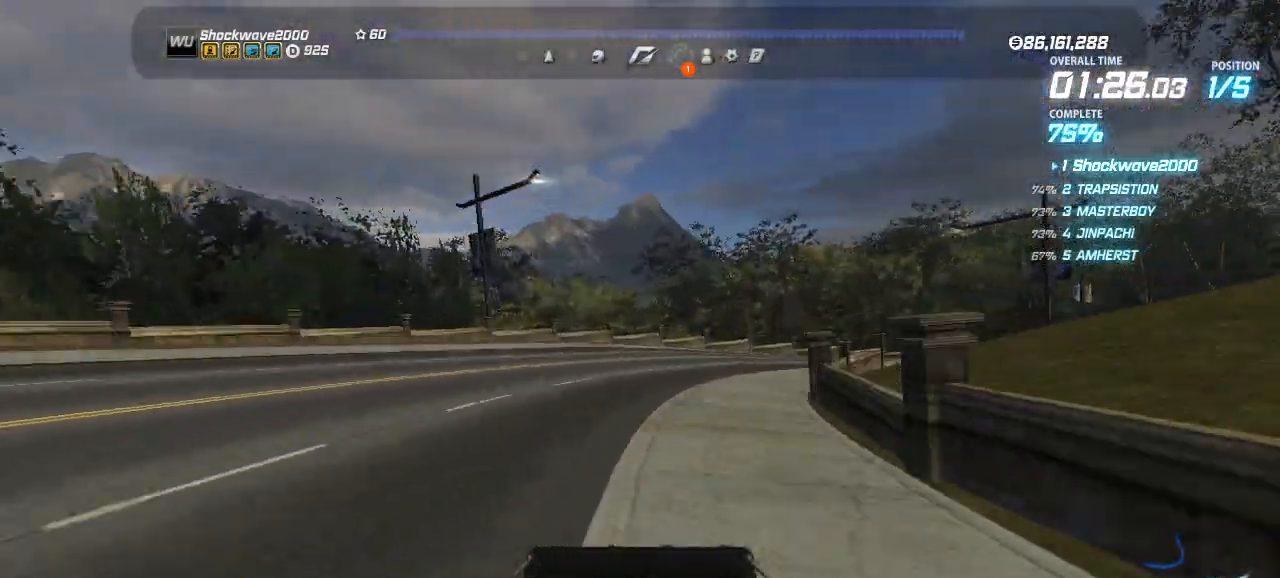
{"buttons": ["CROSS", "DPAD_RIGHT"], "events": []}
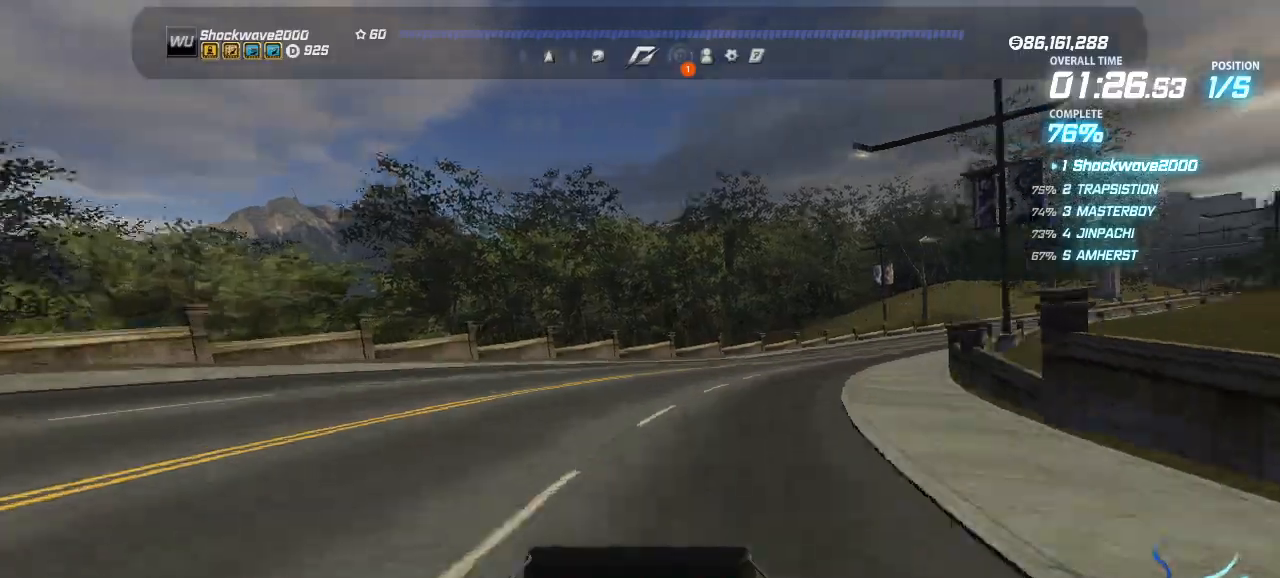
{"buttons": ["CROSS"], "events": [[300, "DPAD_RIGHT", "up"]]}
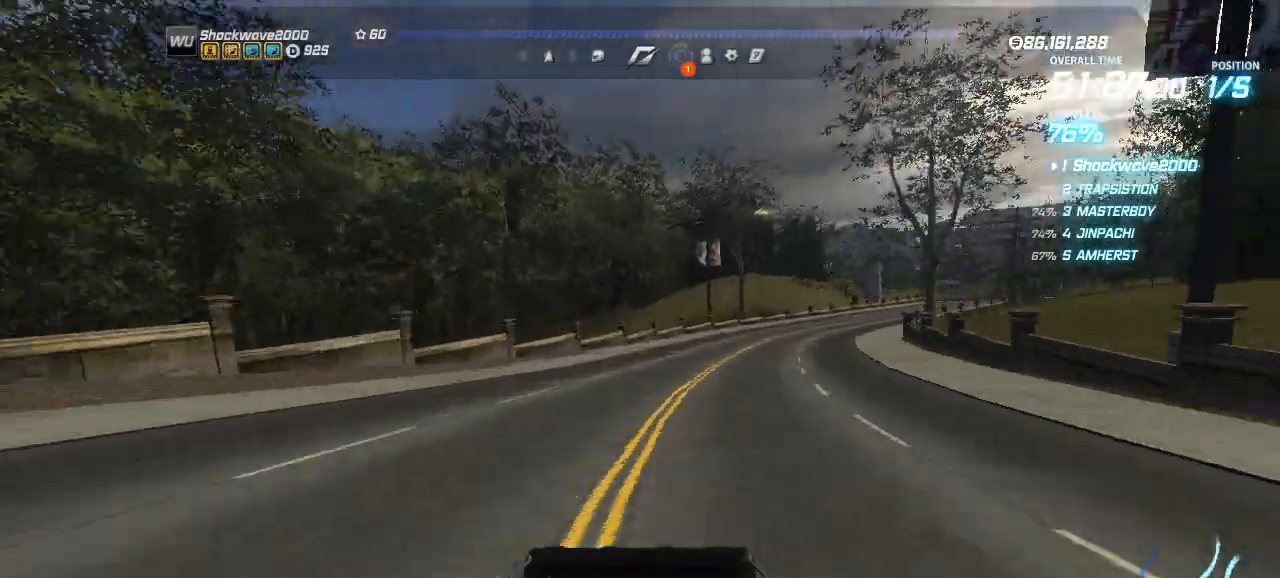
{"buttons": ["CROSS"], "events": []}
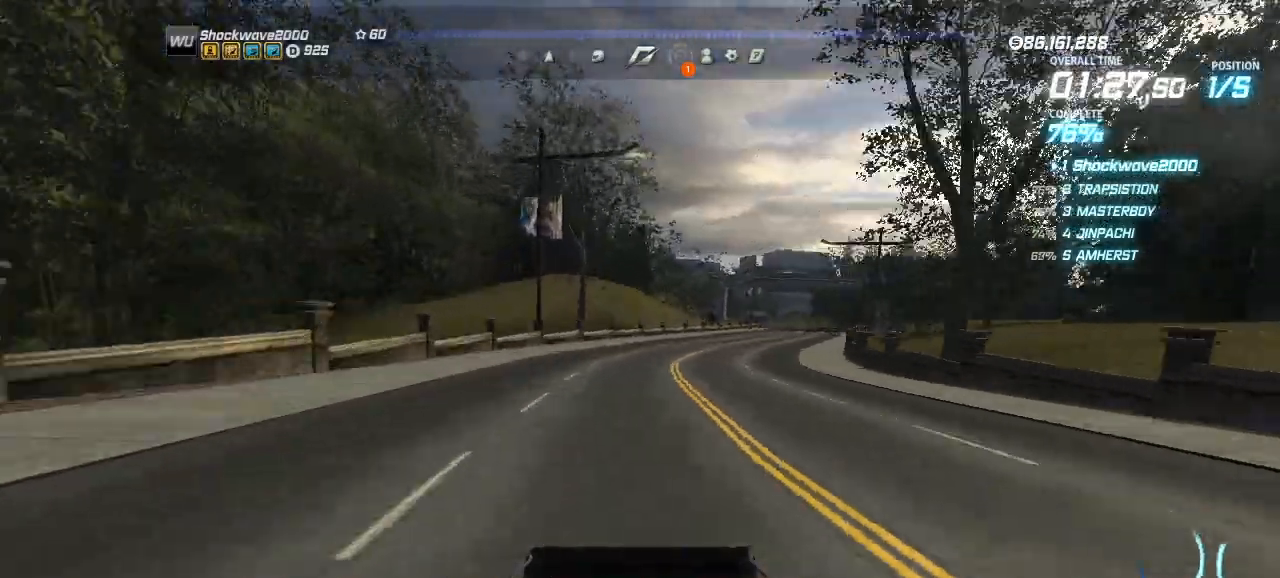
{"buttons": ["CROSS"], "events": [[100, "DPAD_RIGHT", "down"], [133, "DPAD_RIGHT", "up"], [233, "DPAD_RIGHT", "down"], [267, "DPAD_RIGHT", "up"]]}
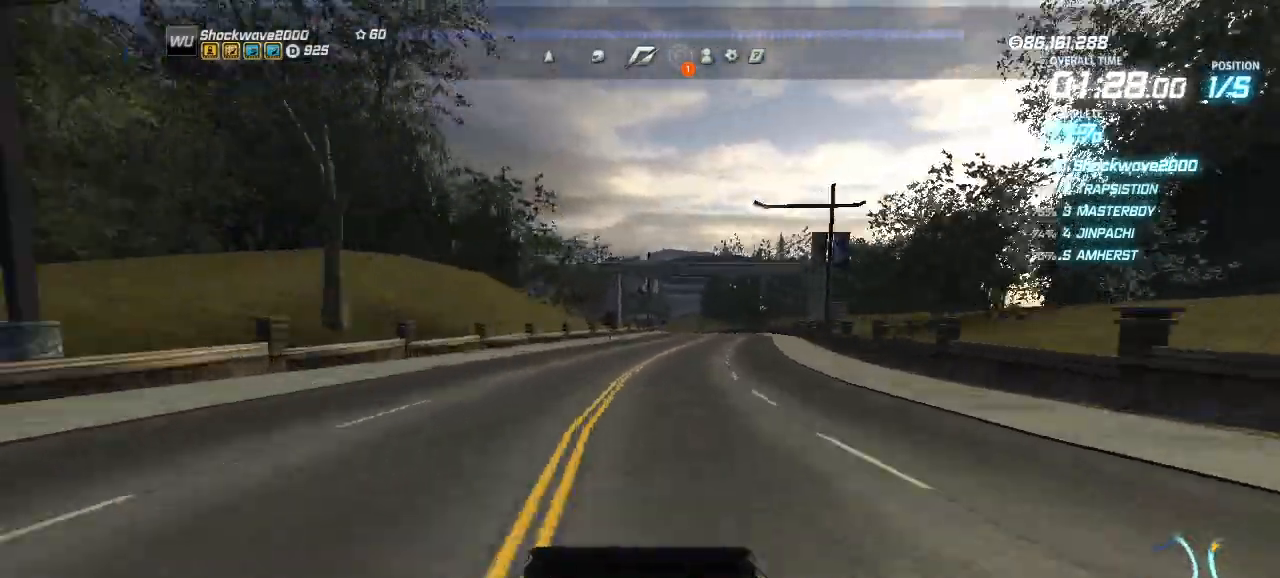
{"buttons": ["CROSS"], "events": [[233, "DPAD_RIGHT", "down"], [300, "DPAD_RIGHT", "up"]]}
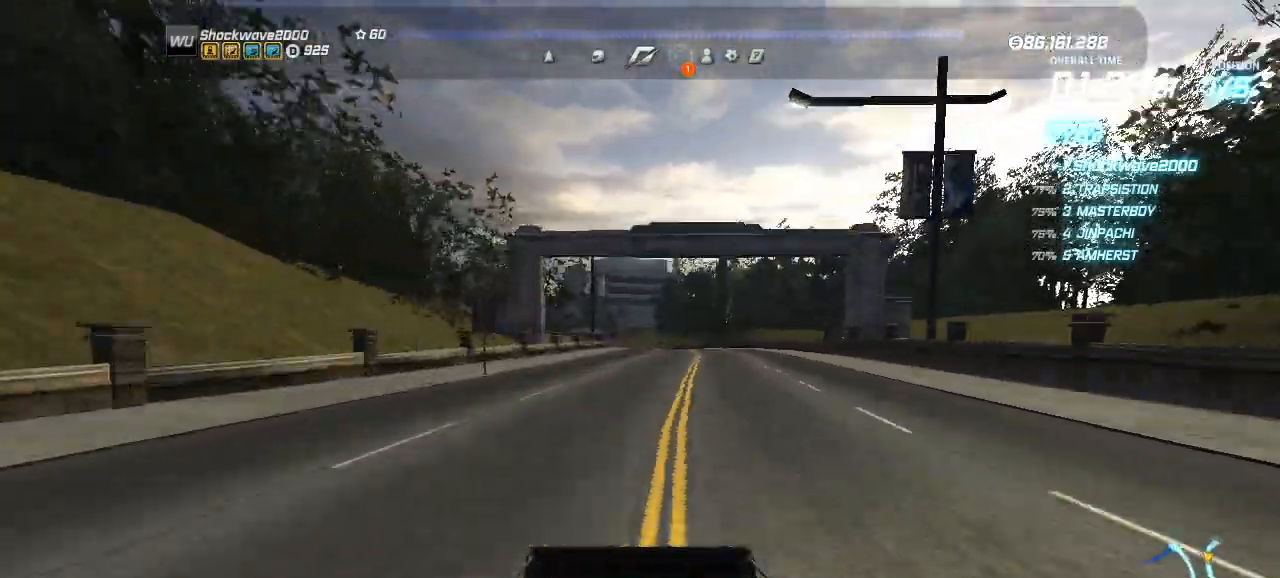
{"buttons": ["CROSS"], "events": []}
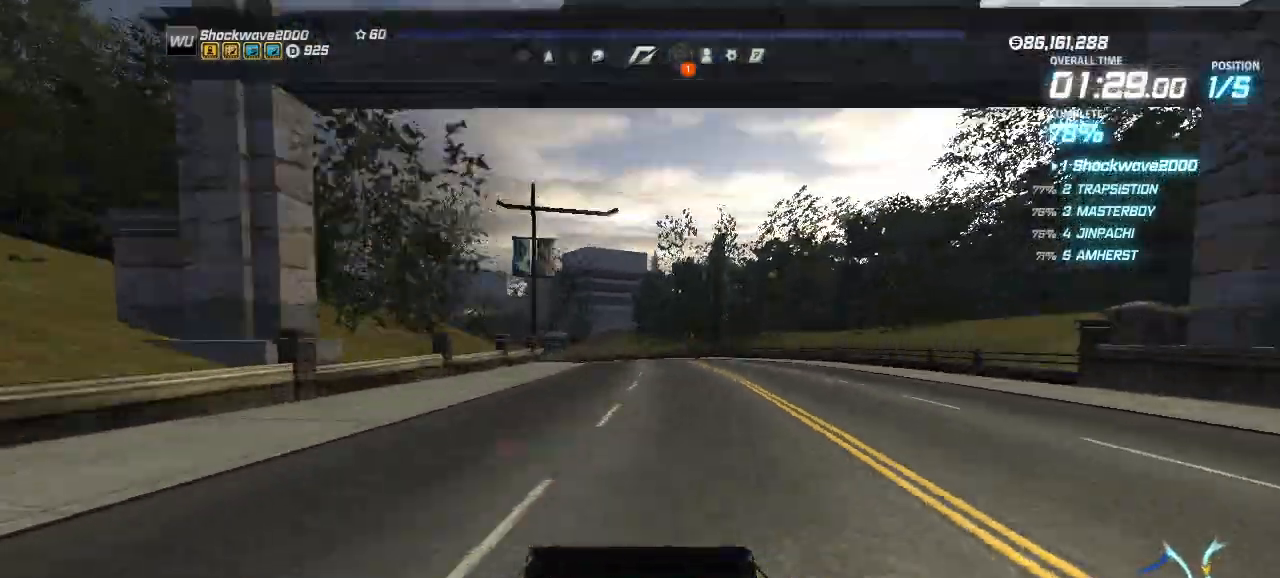
{"buttons": ["CROSS"], "events": [[133, "DPAD_LEFT", "down"], [233, "DPAD_LEFT", "up"]]}
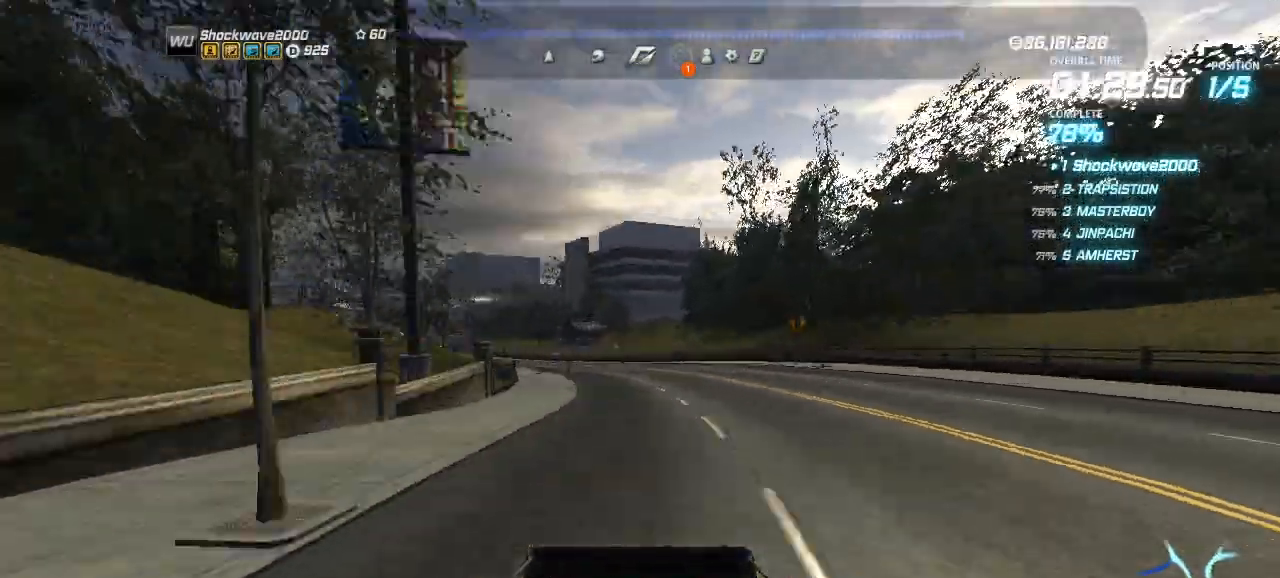
{"buttons": ["CROSS", "DPAD_LEFT"], "events": [[167, "DPAD_LEFT", "down"], [233, "DPAD_LEFT", "up"], [300, "DPAD_LEFT", "down"], [400, "DPAD_LEFT", "up"], [467, "DPAD_LEFT", "down"]]}
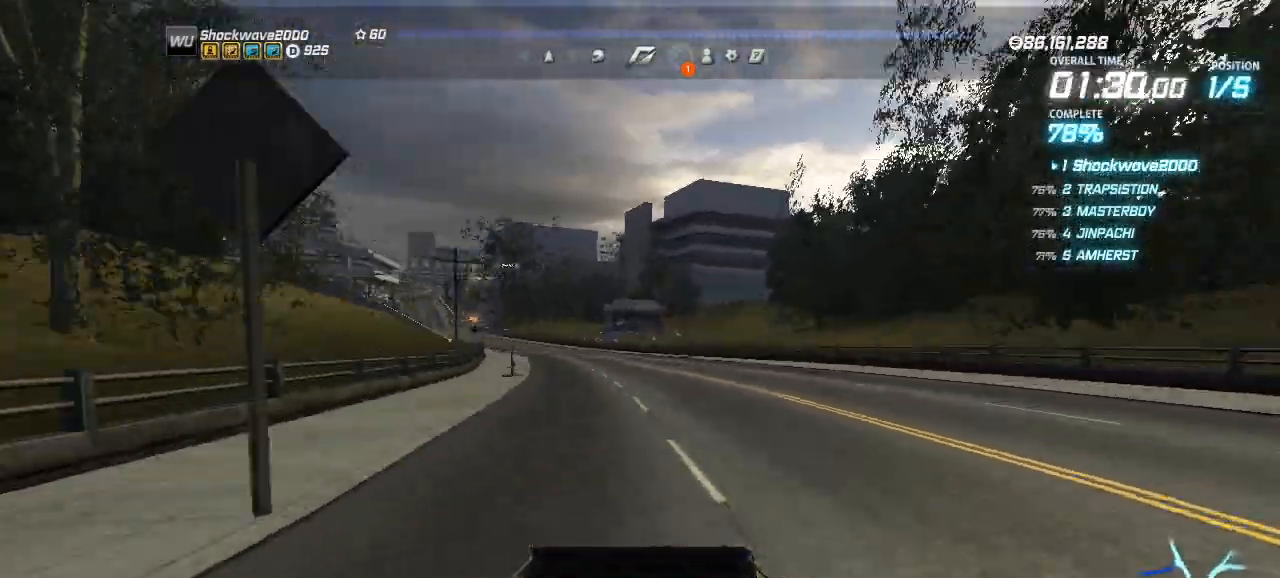
{"buttons": ["CROSS", "DPAD_LEFT"], "events": [[33, "DPAD_LEFT", "up"], [133, "DPAD_LEFT", "down"], [167, "DPAD_LEFT", "up"], [467, "DPAD_LEFT", "down"]]}
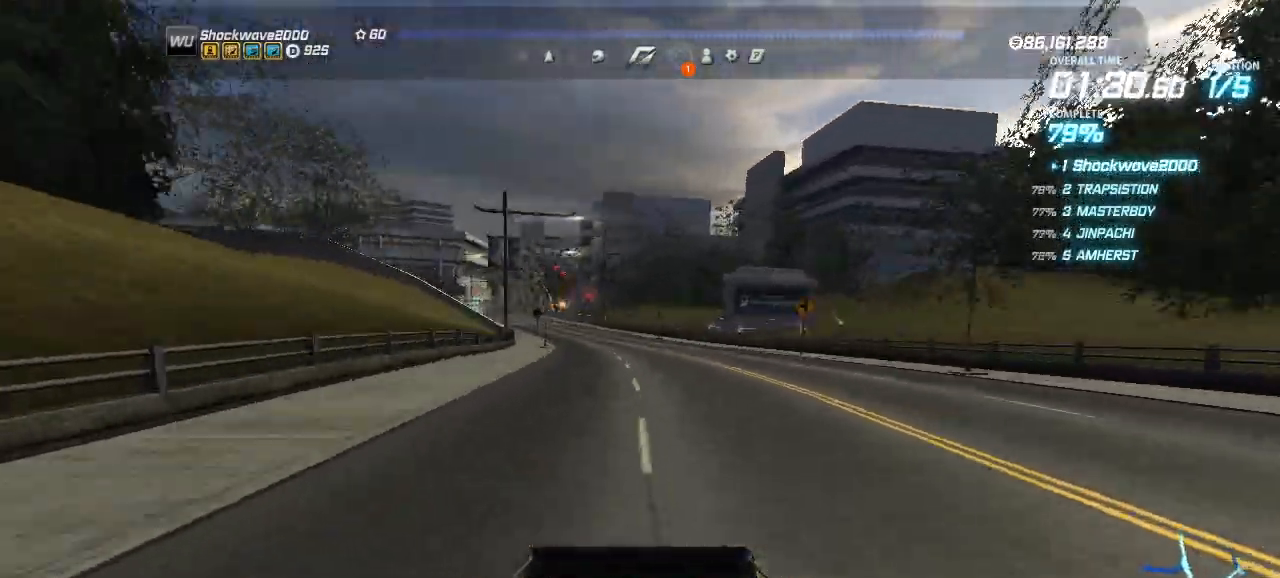
{"buttons": ["CROSS"], "events": [[33, "DPAD_LEFT", "up"], [100, "DPAD_LEFT", "down"], [167, "DPAD_LEFT", "up"]]}
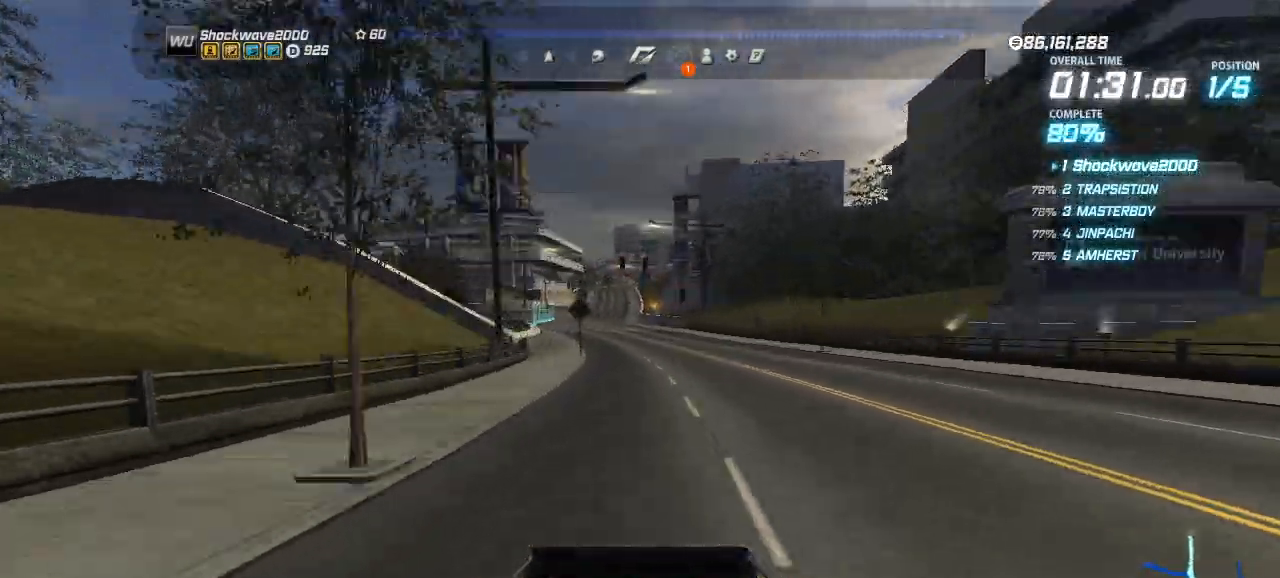
{"buttons": ["CROSS"], "events": []}
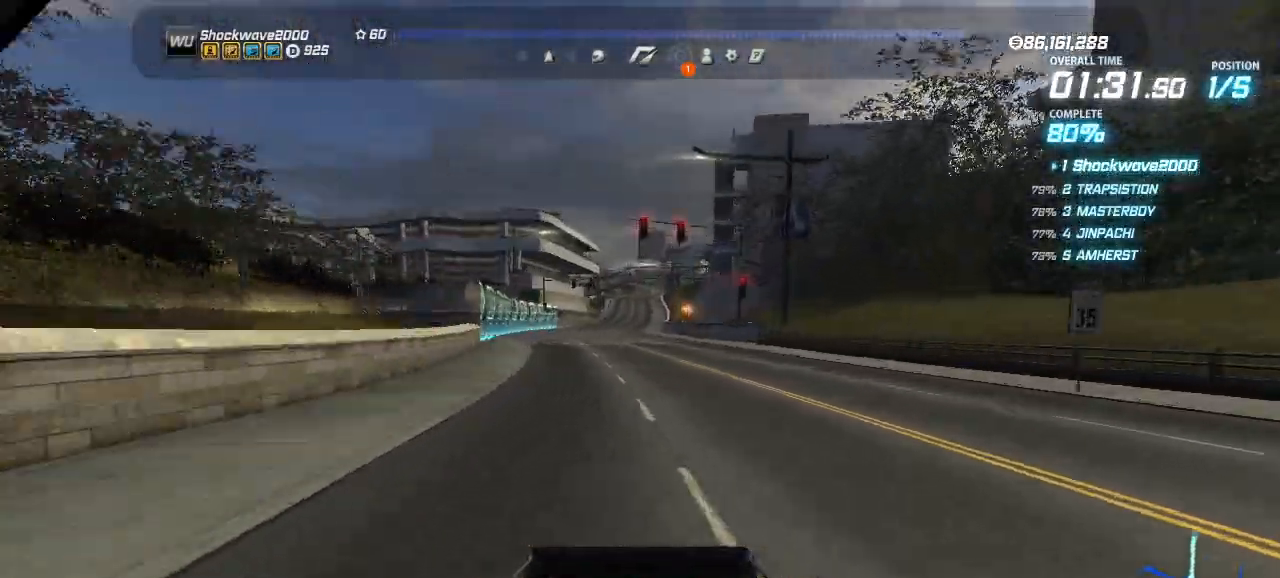
{"buttons": ["CROSS"], "events": []}
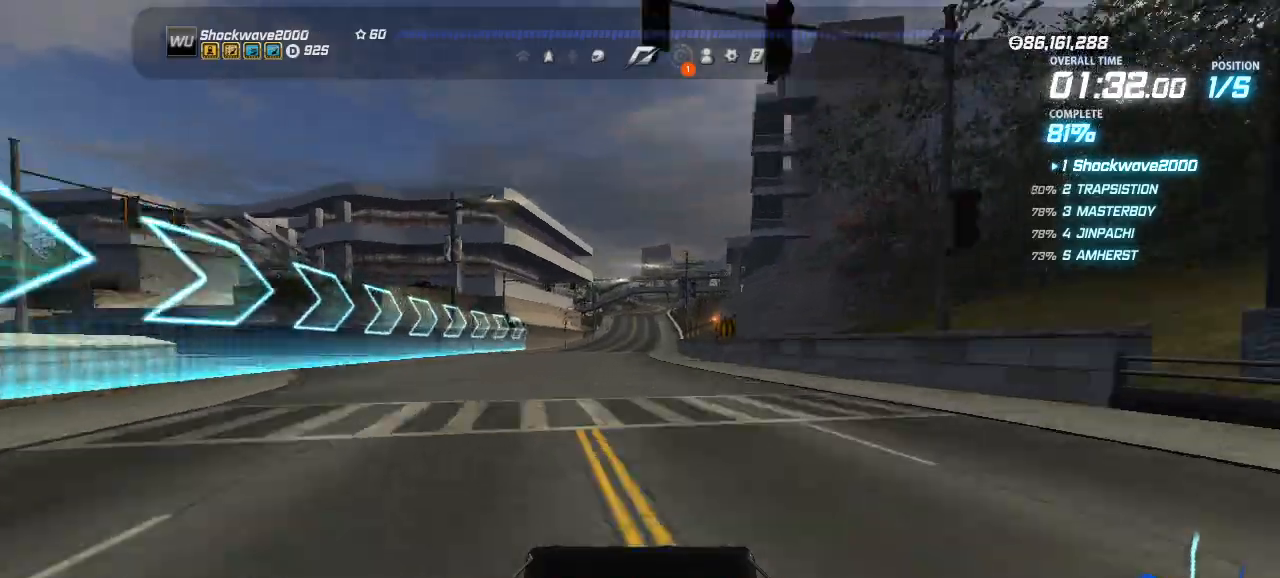
{"buttons": ["CROSS"], "events": []}
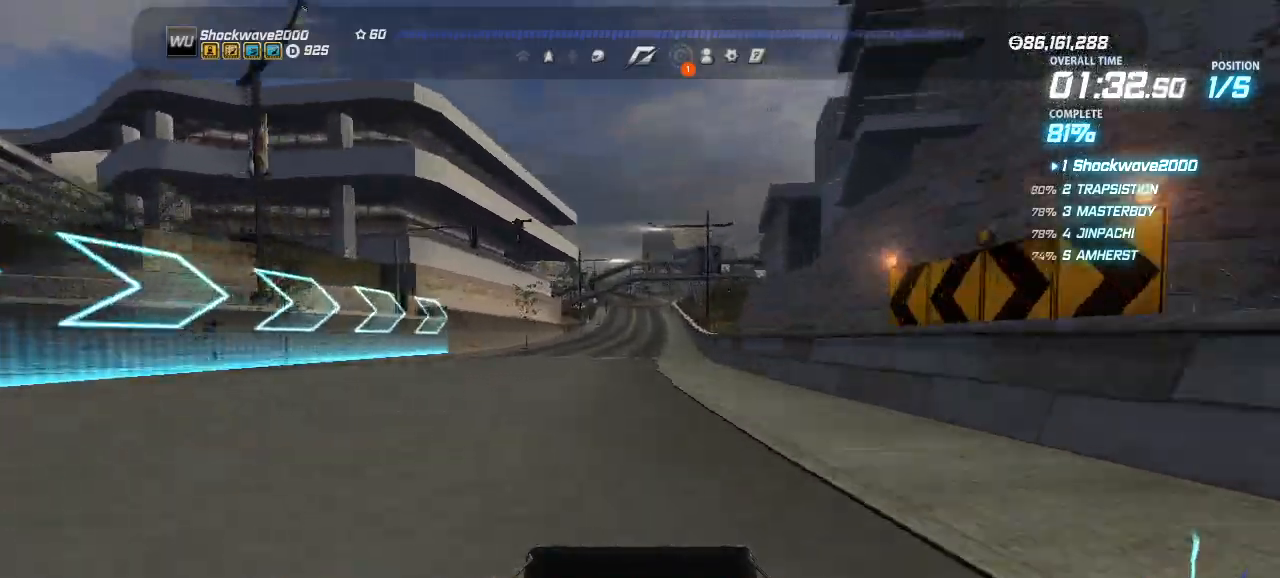
{"buttons": ["CROSS"], "events": []}
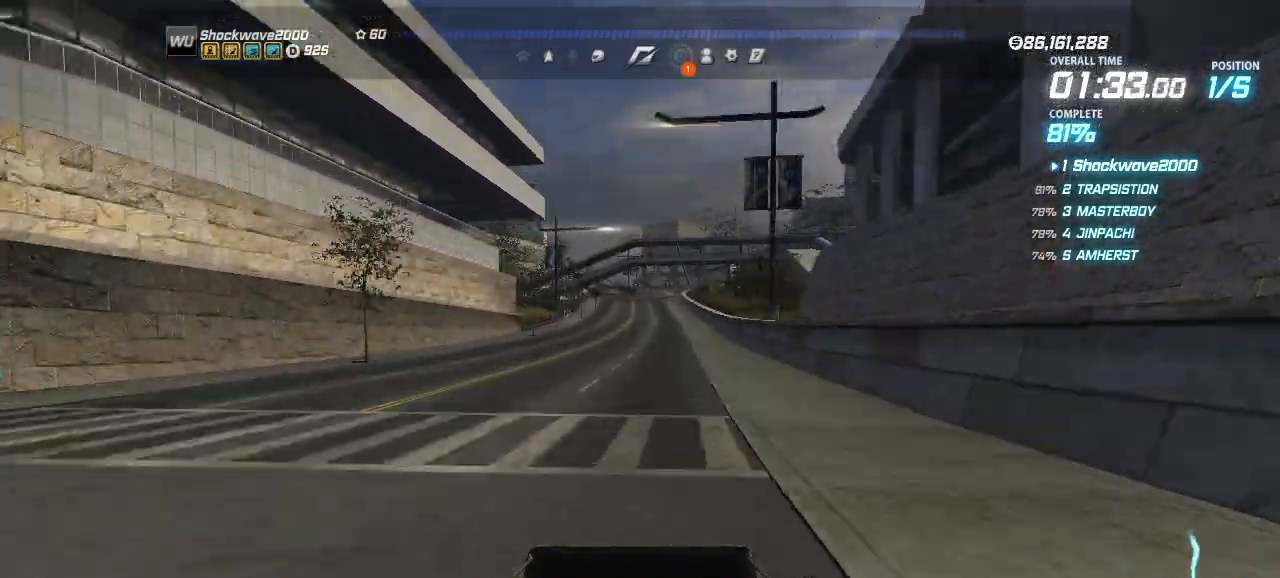
{"buttons": ["CROSS", "DPAD_RIGHT"], "events": [[467, "DPAD_RIGHT", "down"]]}
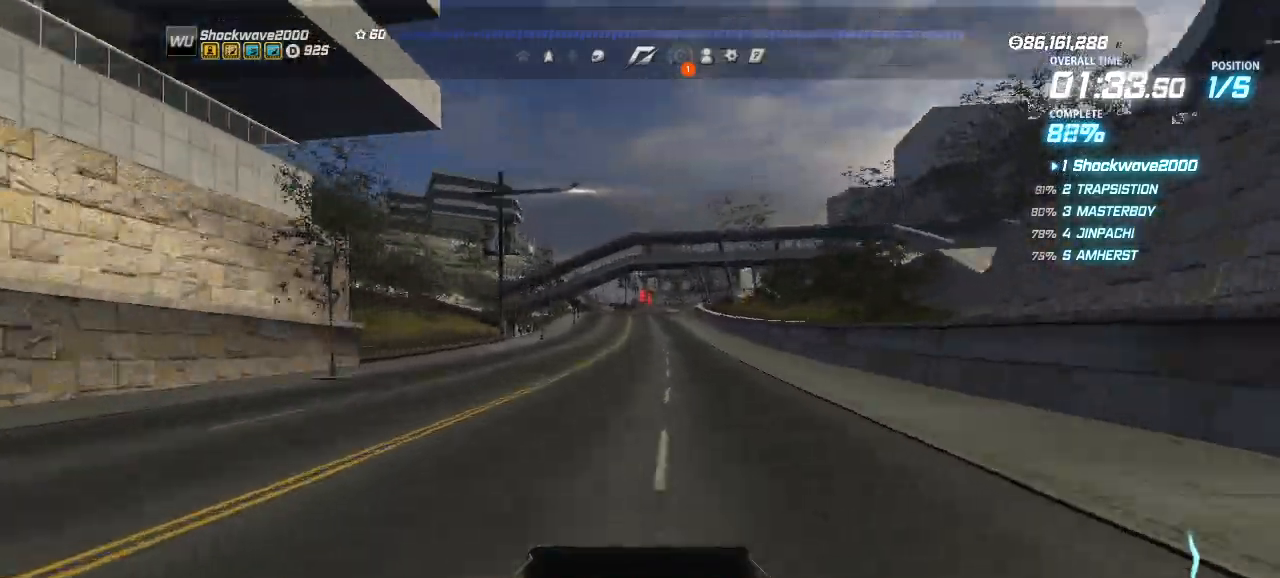
{"buttons": ["CROSS"], "events": [[33, "DPAD_RIGHT", "up"]]}
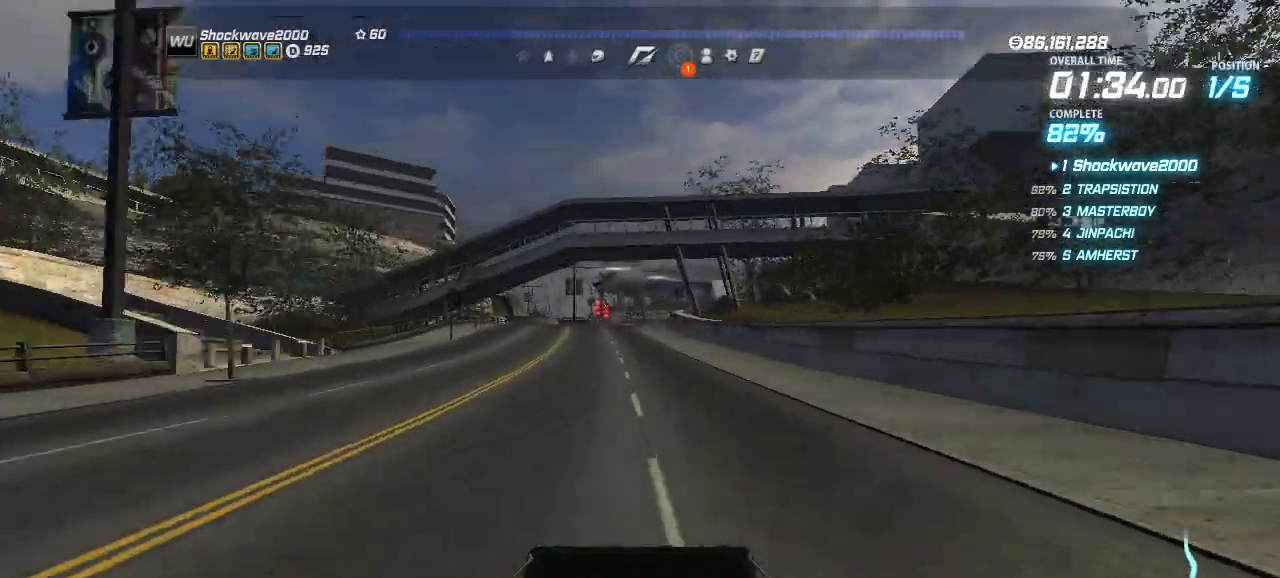
{"buttons": ["CROSS", "DPAD_RIGHT"], "events": [[500, "DPAD_RIGHT", "down"]]}
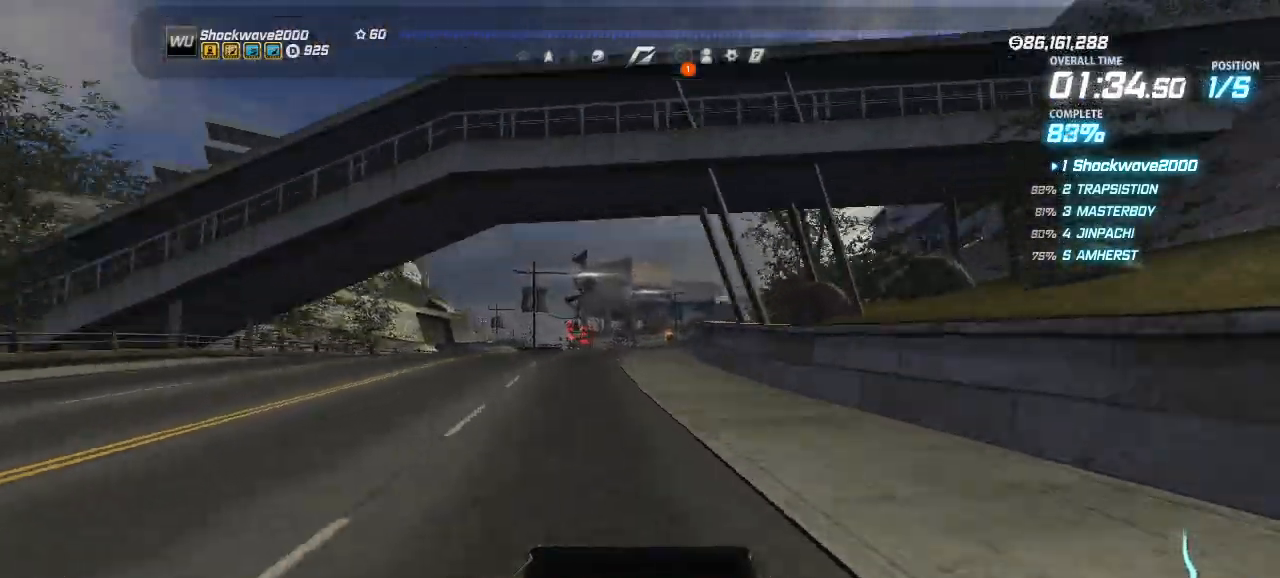
{"buttons": ["CROSS", "DPAD_LEFT"], "events": [[67, "DPAD_RIGHT", "up"], [433, "DPAD_LEFT", "down"]]}
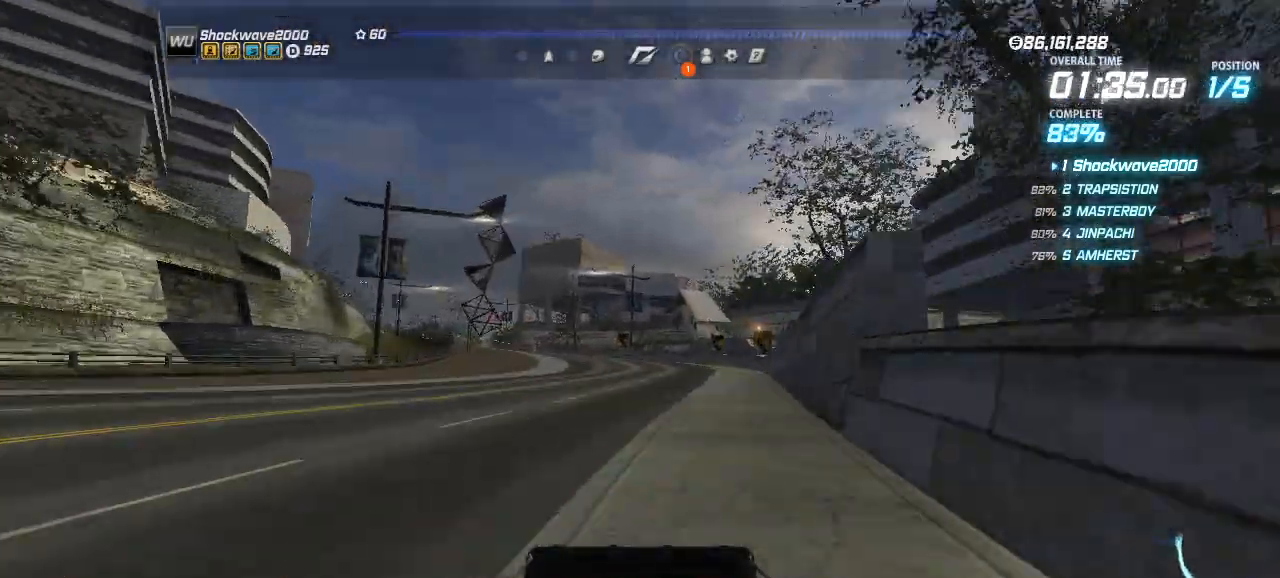
{"buttons": ["CROSS"], "events": [[33, "DPAD_LEFT", "up"], [200, "DPAD_LEFT", "down"], [300, "DPAD_LEFT", "up"], [433, "DPAD_LEFT", "down"], [500, "DPAD_LEFT", "up"]]}
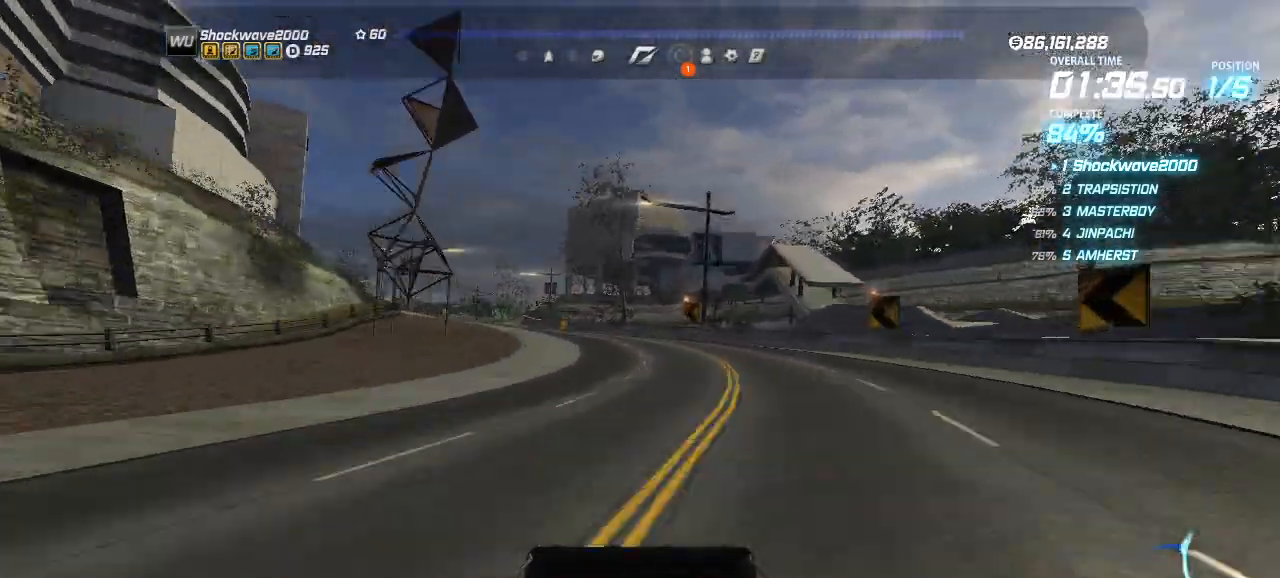
{"buttons": ["CROSS", "DPAD_LEFT"], "events": [[167, "DPAD_LEFT", "down"], [233, "DPAD_LEFT", "up"], [467, "DPAD_LEFT", "down"]]}
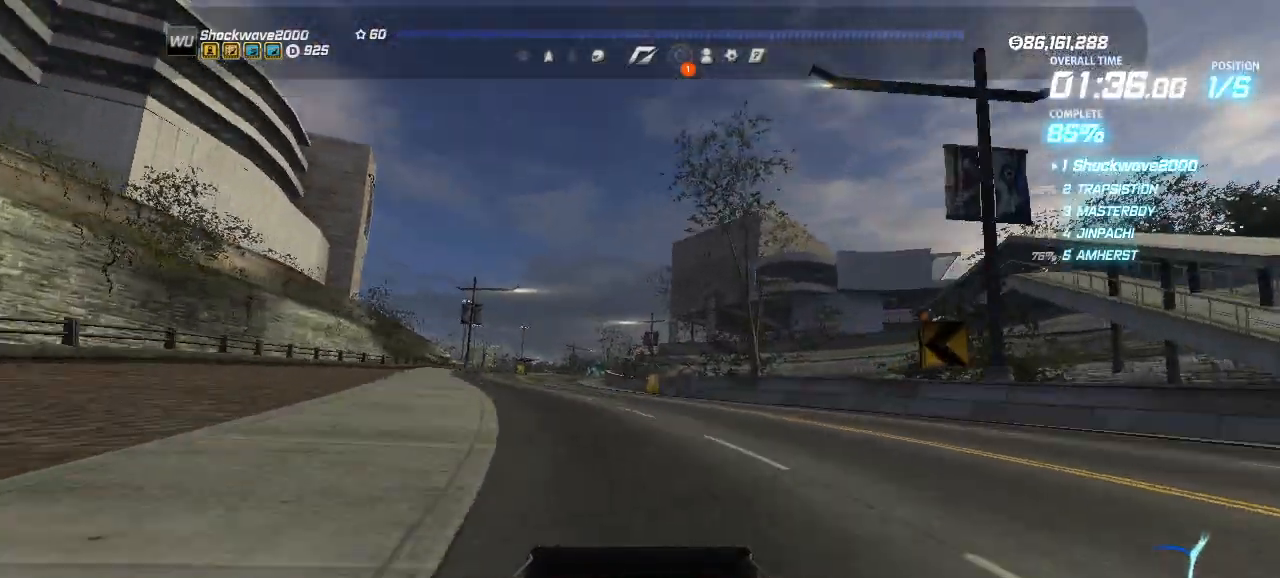
{"buttons": ["CROSS"], "events": [[67, "DPAD_LEFT", "up"], [167, "DPAD_LEFT", "down"], [233, "DPAD_LEFT", "up"], [333, "DPAD_LEFT", "down"], [433, "DPAD_LEFT", "up"]]}
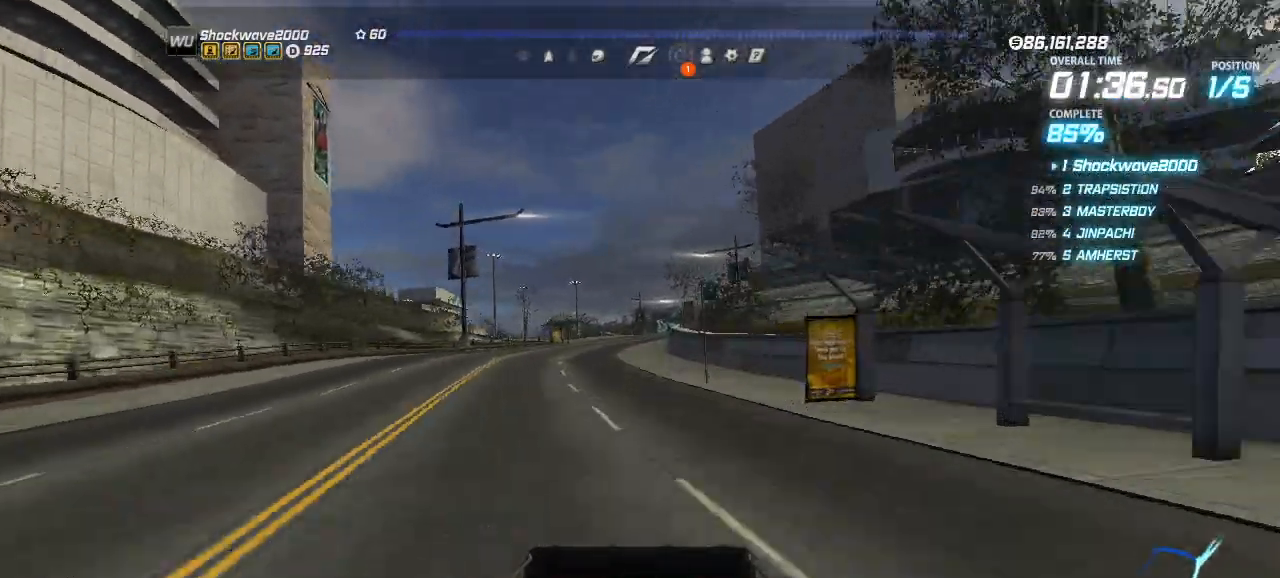
{"buttons": ["CROSS"], "events": [[133, "DPAD_RIGHT", "down"], [267, "DPAD_RIGHT", "up"], [367, "DPAD_RIGHT", "down"], [467, "DPAD_RIGHT", "up"]]}